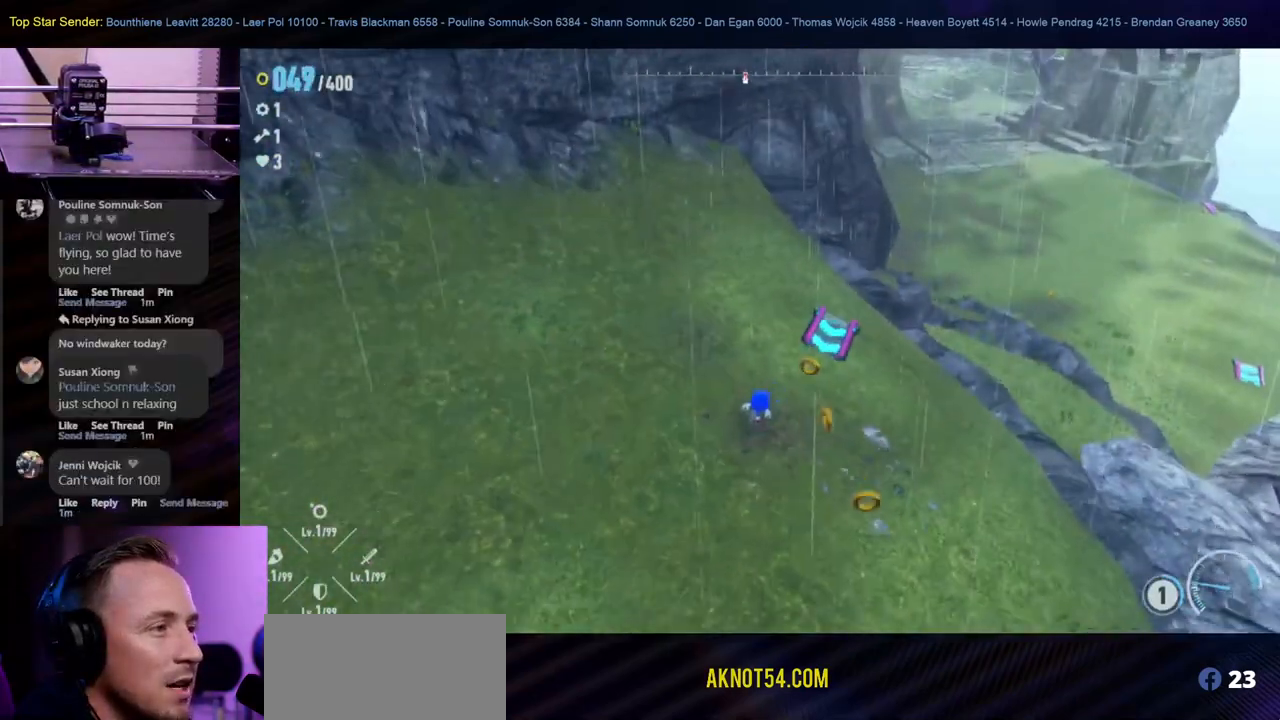
Gameplay with a controller (Nintendo layout); each line is a JSON object with the inputs held at the frame after it. "events" lists button and stick changes between this image and that frame as [ms after this image, input, new state], when the widget could be followed in between. Not read: L2 L3 R1 R2 R3.
{"buttons": [], "left_stick": "up-right", "right_stick": "center", "events": [[100, "left_stick", "down-right"], [433, "left_stick", "up-right"]]}
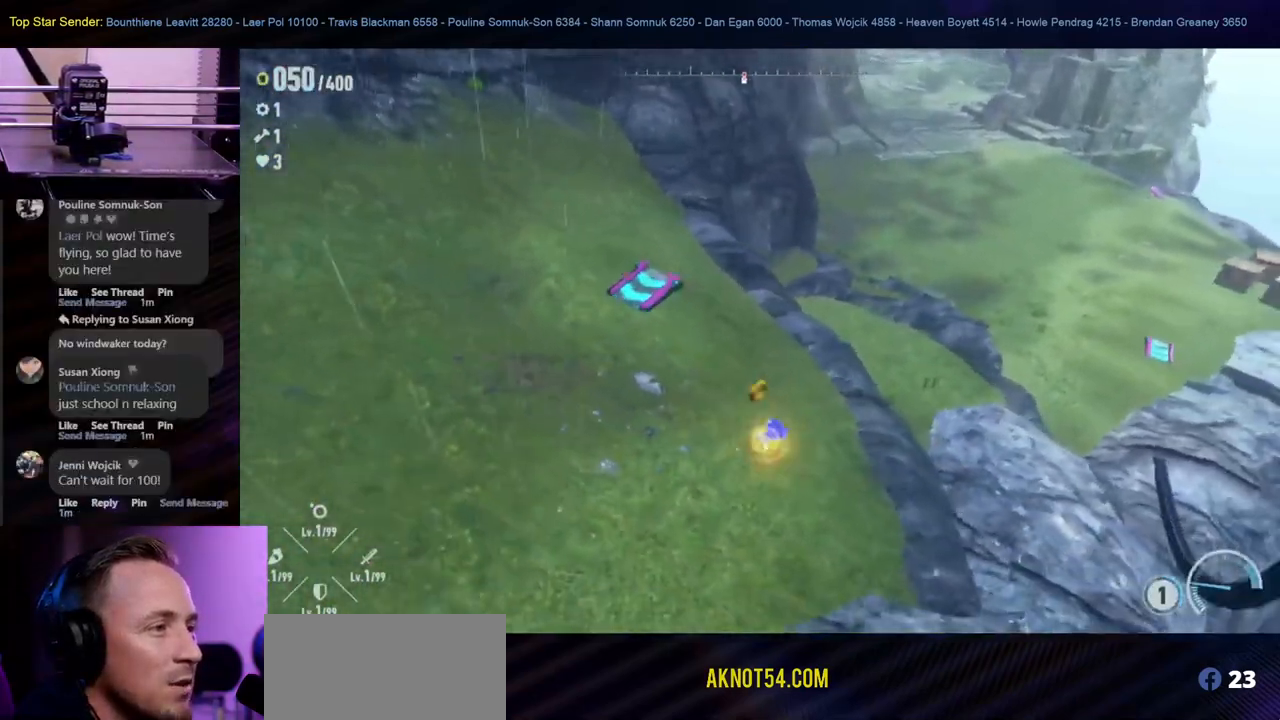
{"buttons": [], "left_stick": "up-left", "right_stick": "center", "events": [[117, "left_stick", "up"], [333, "left_stick", "up-left"]]}
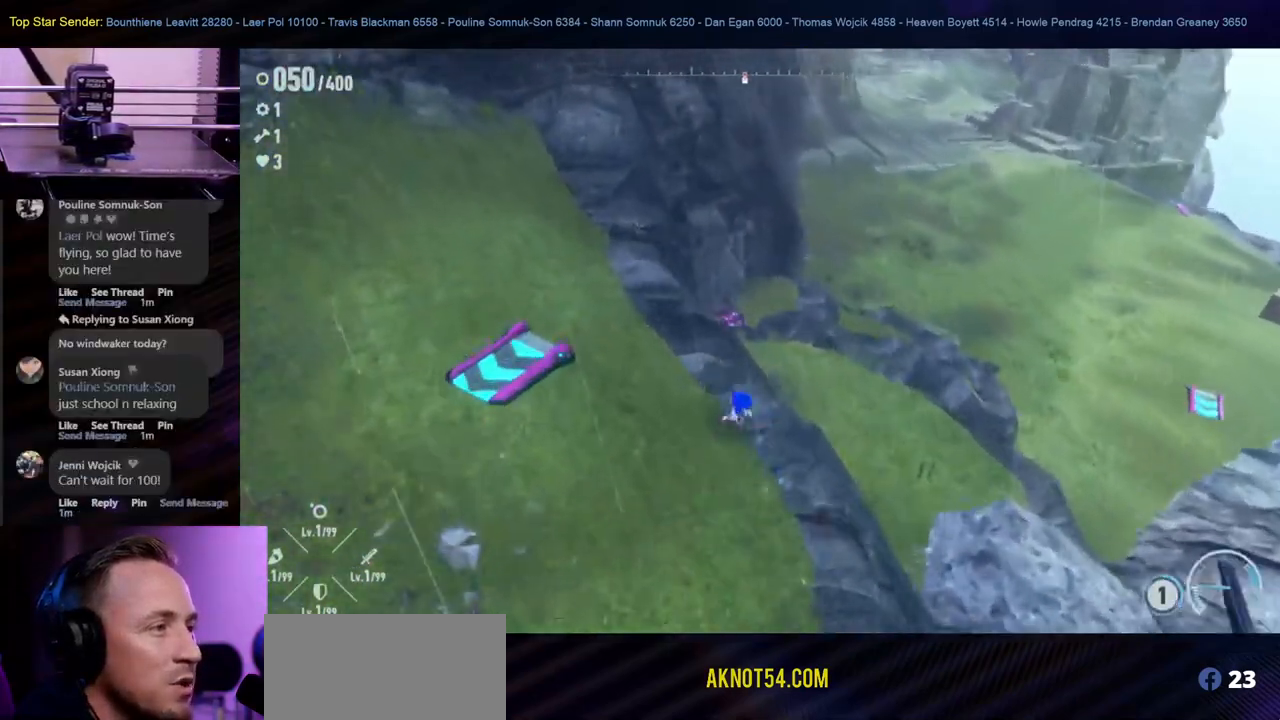
{"buttons": [], "left_stick": "center", "right_stick": "center", "events": [[67, "left_stick", "left"], [200, "left_stick", "down-left"], [433, "left_stick", "center"]]}
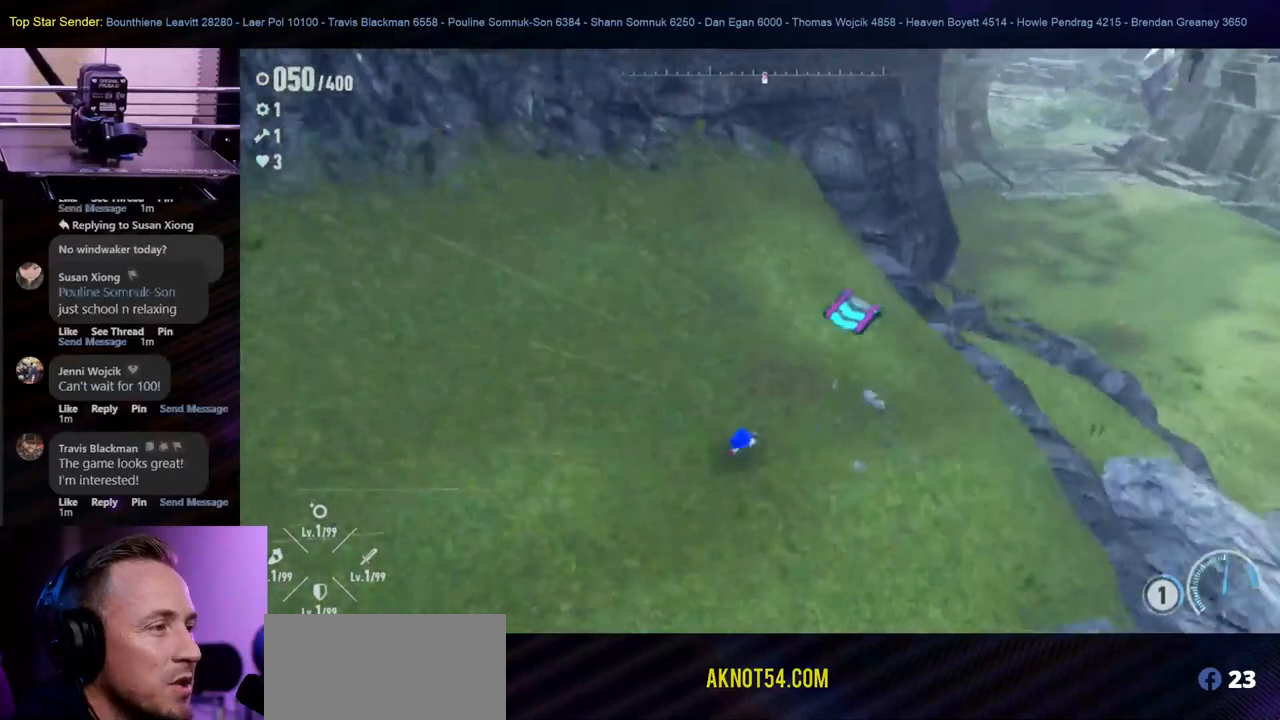
{"buttons": [], "left_stick": "center", "right_stick": "center", "events": []}
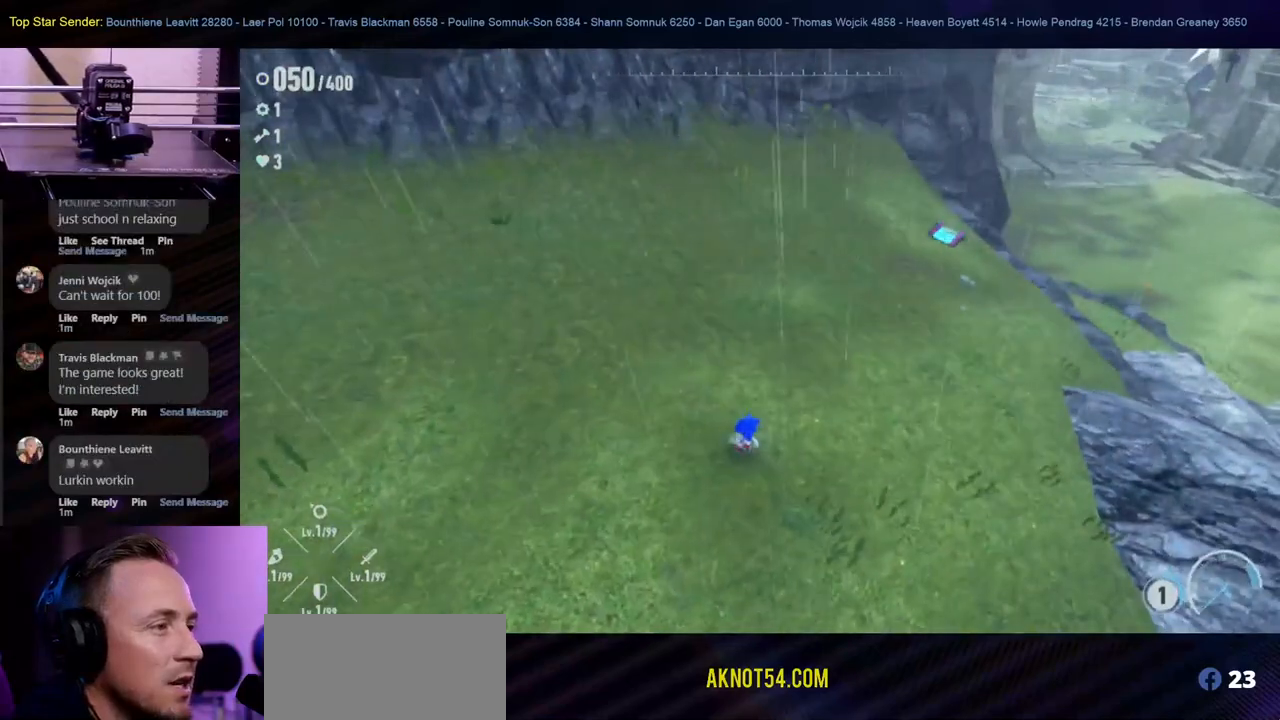
{"buttons": [], "left_stick": "up", "right_stick": "center", "events": [[67, "right_stick", "right"], [383, "left_stick", "up"], [483, "right_stick", "center"]]}
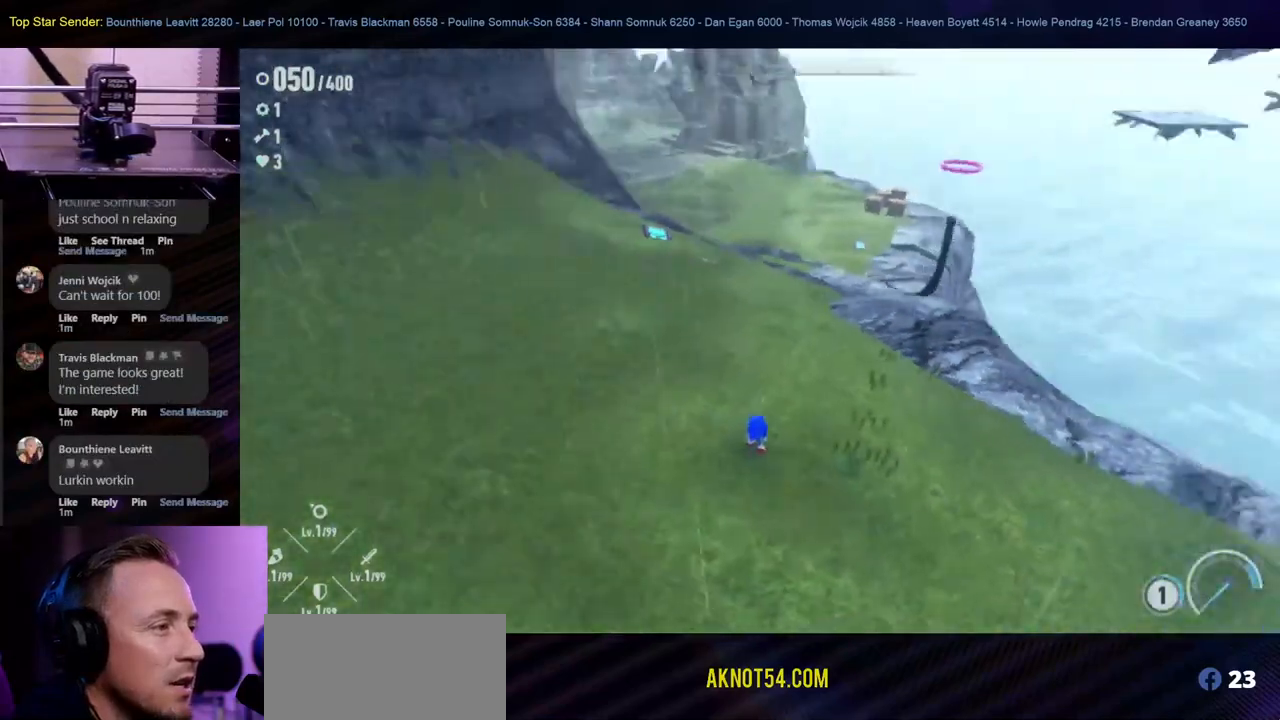
{"buttons": [], "left_stick": "up", "right_stick": "center", "events": []}
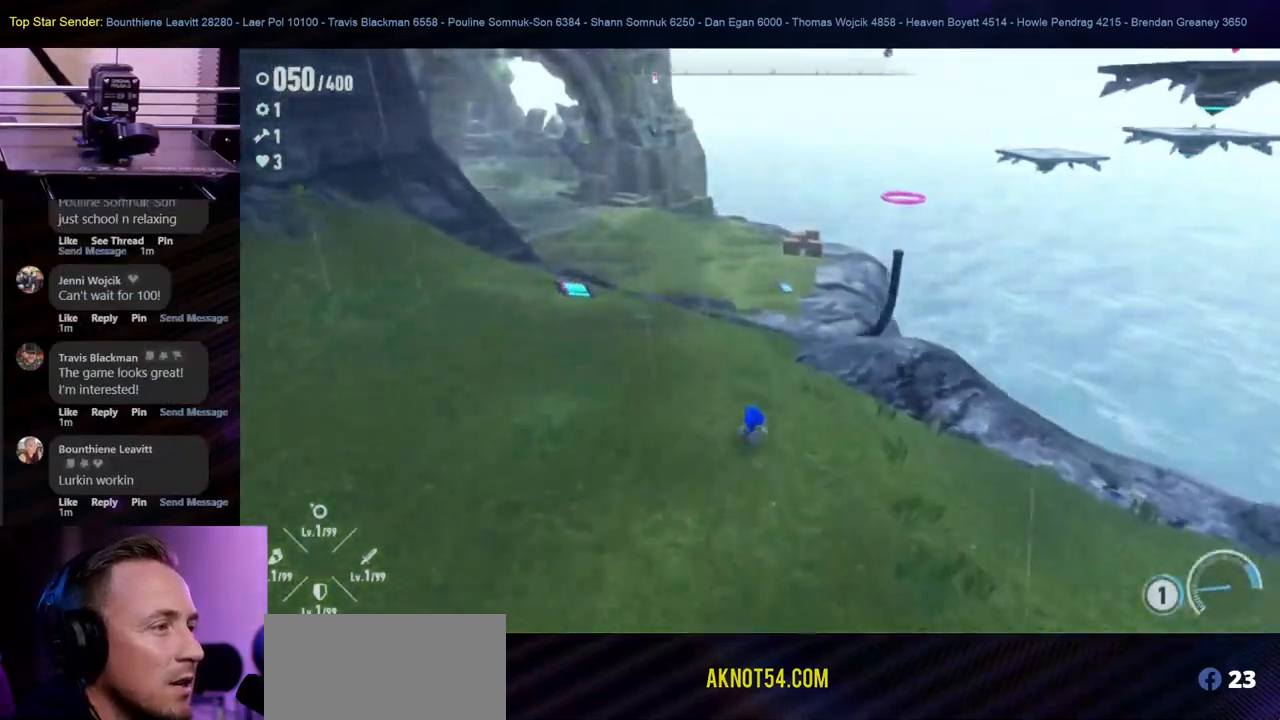
{"buttons": [], "left_stick": "up", "right_stick": "center", "events": [[17, "right_stick", "right"], [350, "right_stick", "center"]]}
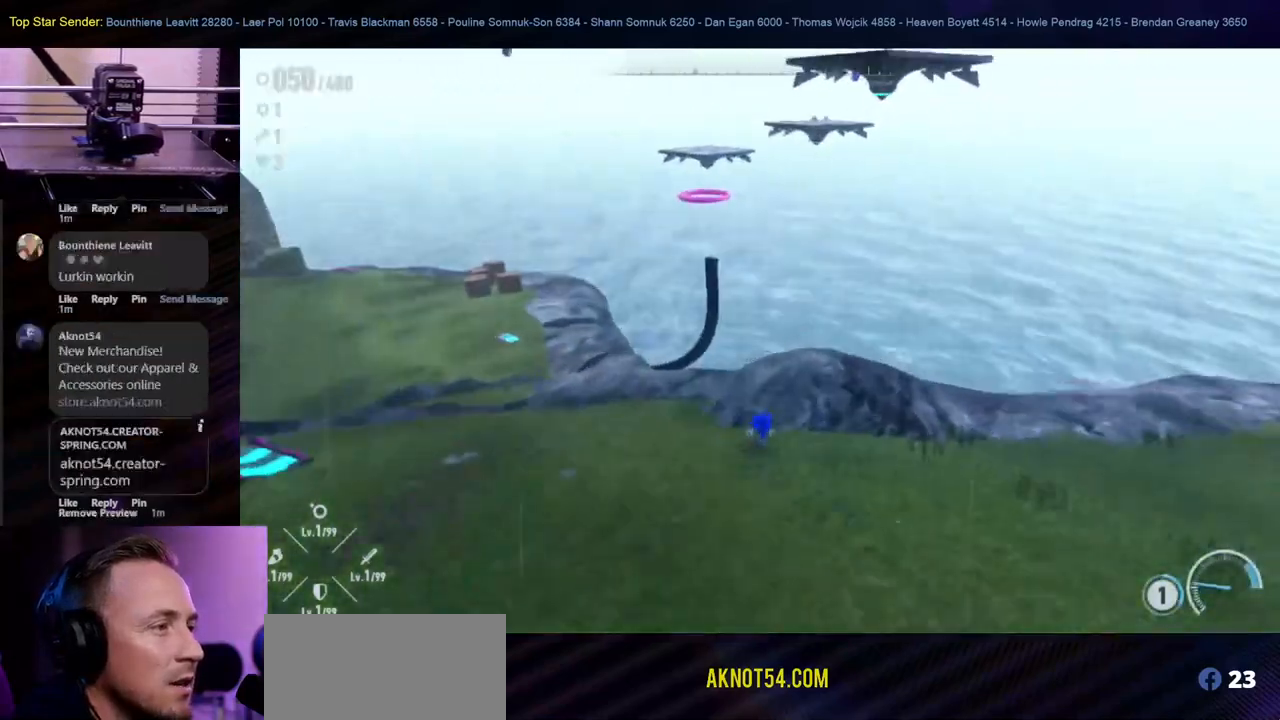
{"buttons": [], "left_stick": "up-left", "right_stick": "left", "events": [[33, "left_stick", "up-left"], [133, "right_stick", "left"]]}
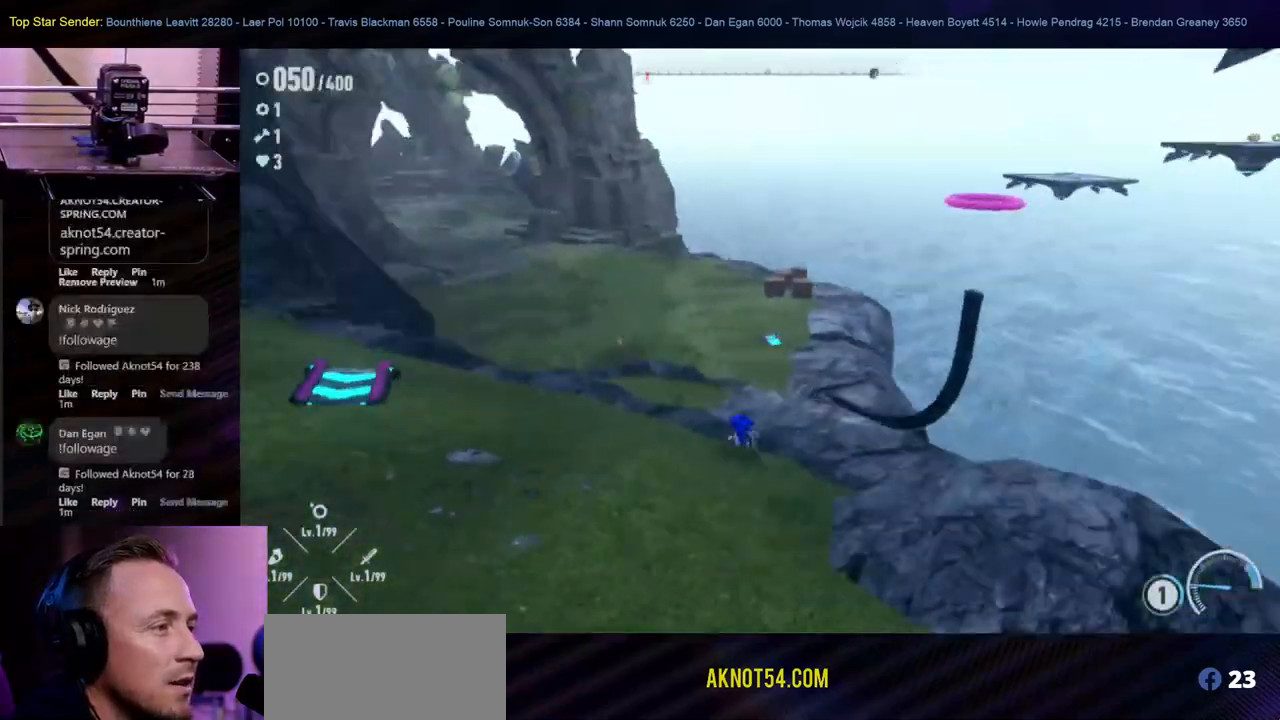
{"buttons": [], "left_stick": "up", "right_stick": "center", "events": [[117, "left_stick", "up"], [267, "right_stick", "center"]]}
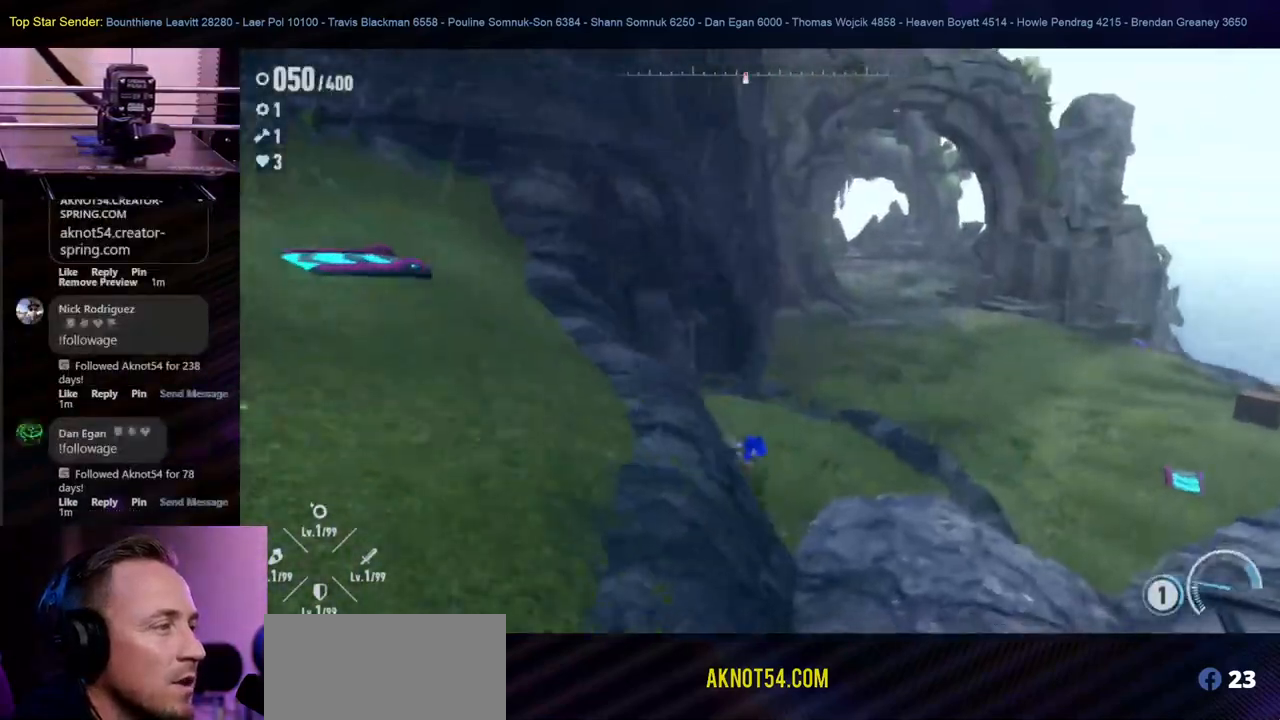
{"buttons": ["L1"], "left_stick": "up", "right_stick": "left", "events": [[133, "right_stick", "left"], [500, "L1", "down"]]}
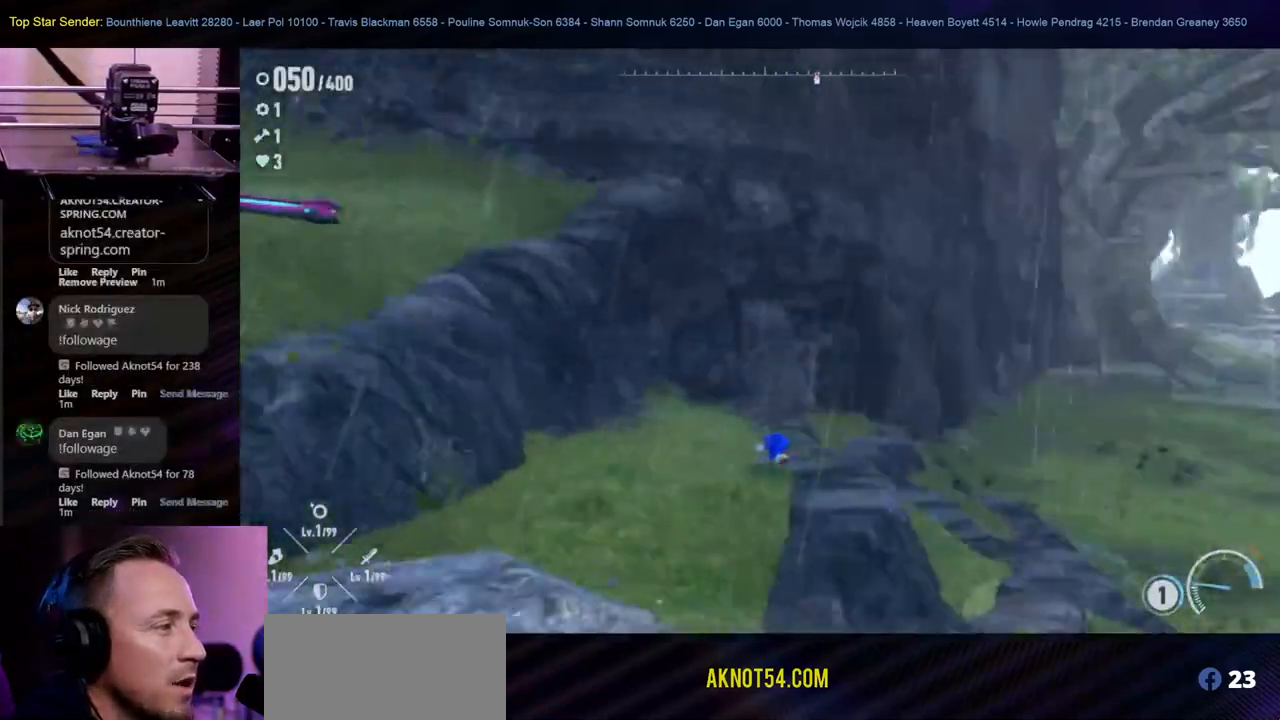
{"buttons": [], "left_stick": "up-right", "right_stick": "center", "events": [[100, "left_stick", "up-right"], [117, "L1", "up"], [200, "right_stick", "up-left"], [367, "right_stick", "center"]]}
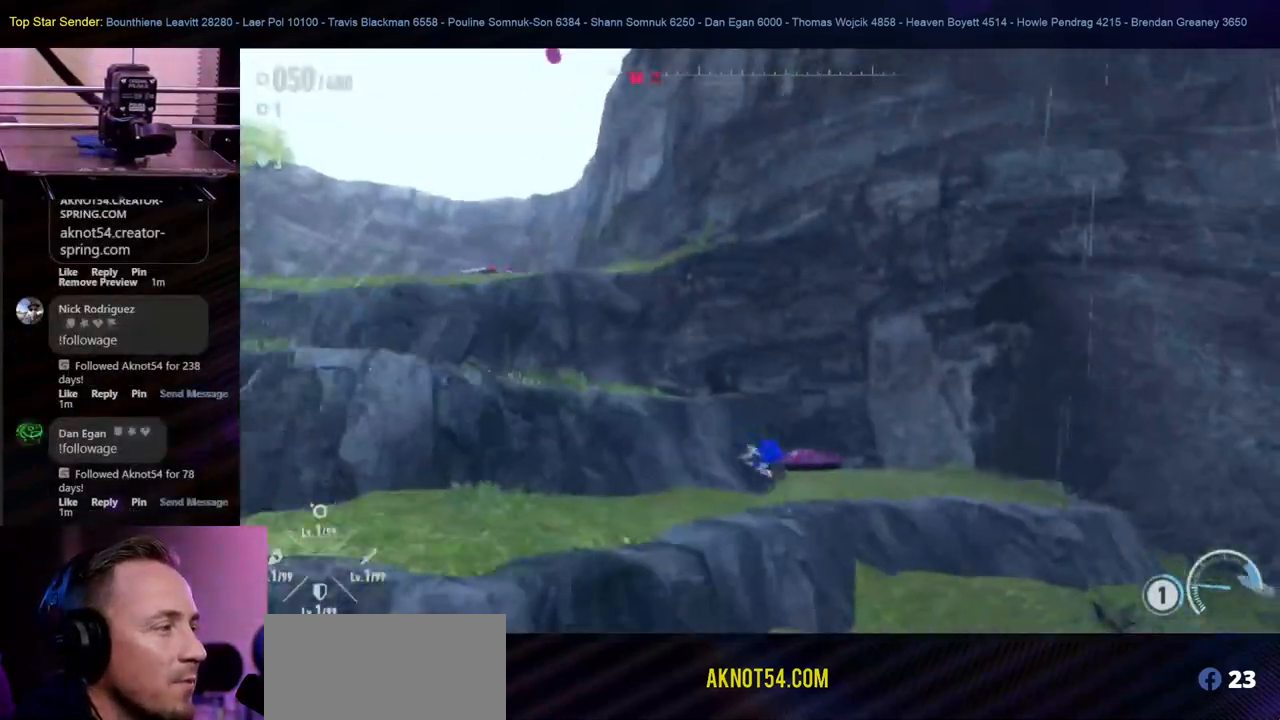
{"buttons": [], "left_stick": "up", "right_stick": "down-left", "events": [[250, "right_stick", "down-left"], [367, "left_stick", "up"]]}
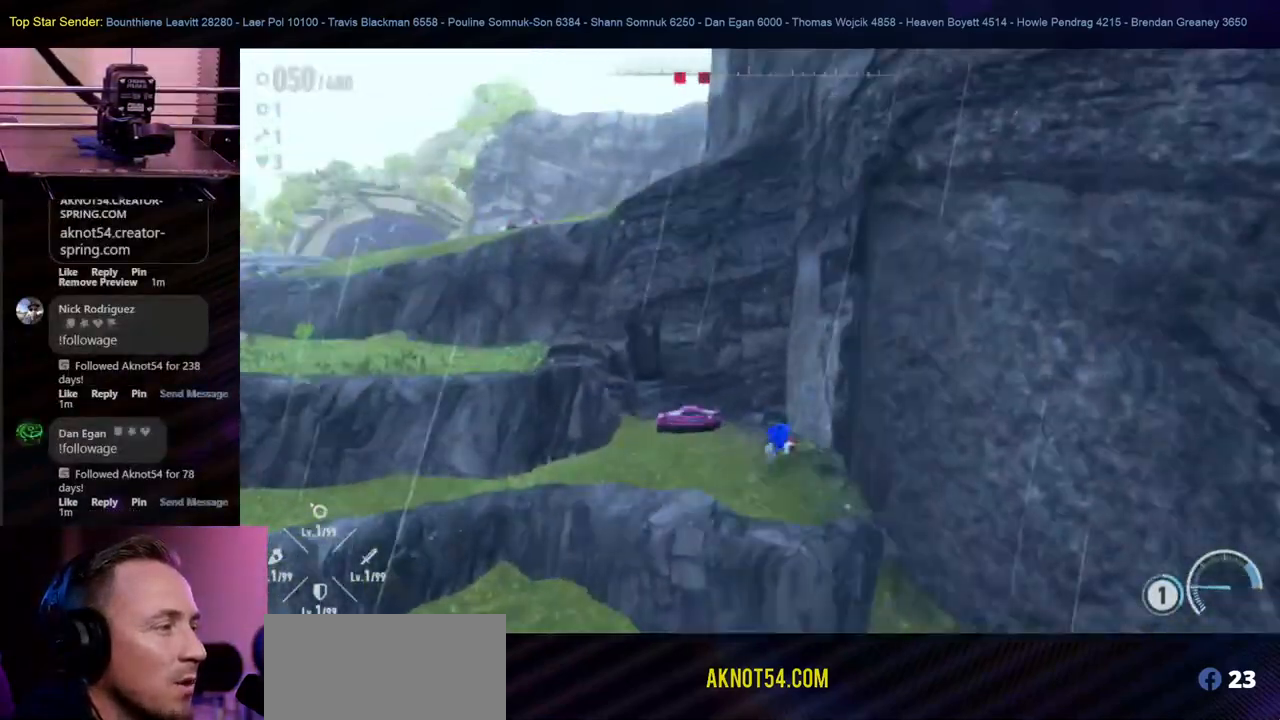
{"buttons": ["B"], "left_stick": "up", "right_stick": "center", "events": [[67, "right_stick", "center"], [433, "B", "down"]]}
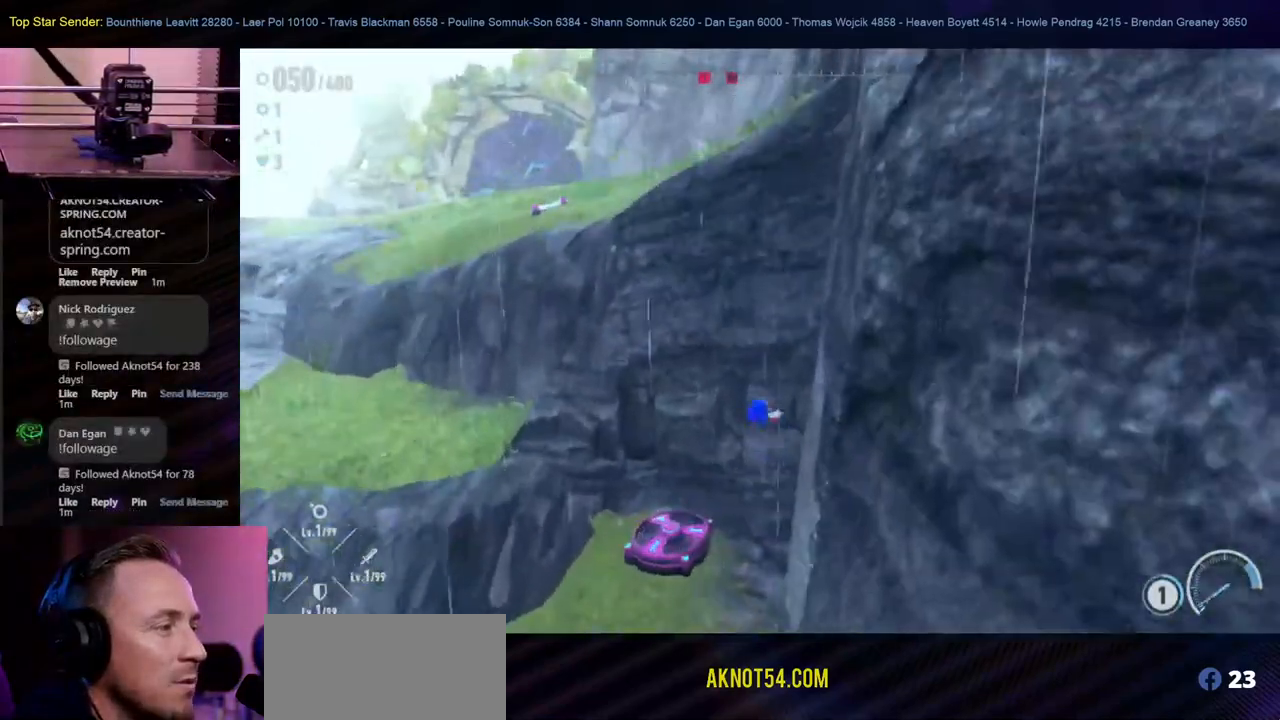
{"buttons": ["L1"], "left_stick": "up", "right_stick": "center", "events": [[33, "B", "up"], [133, "left_stick", "center"], [317, "left_stick", "up-left"], [433, "L1", "down"], [500, "left_stick", "up"]]}
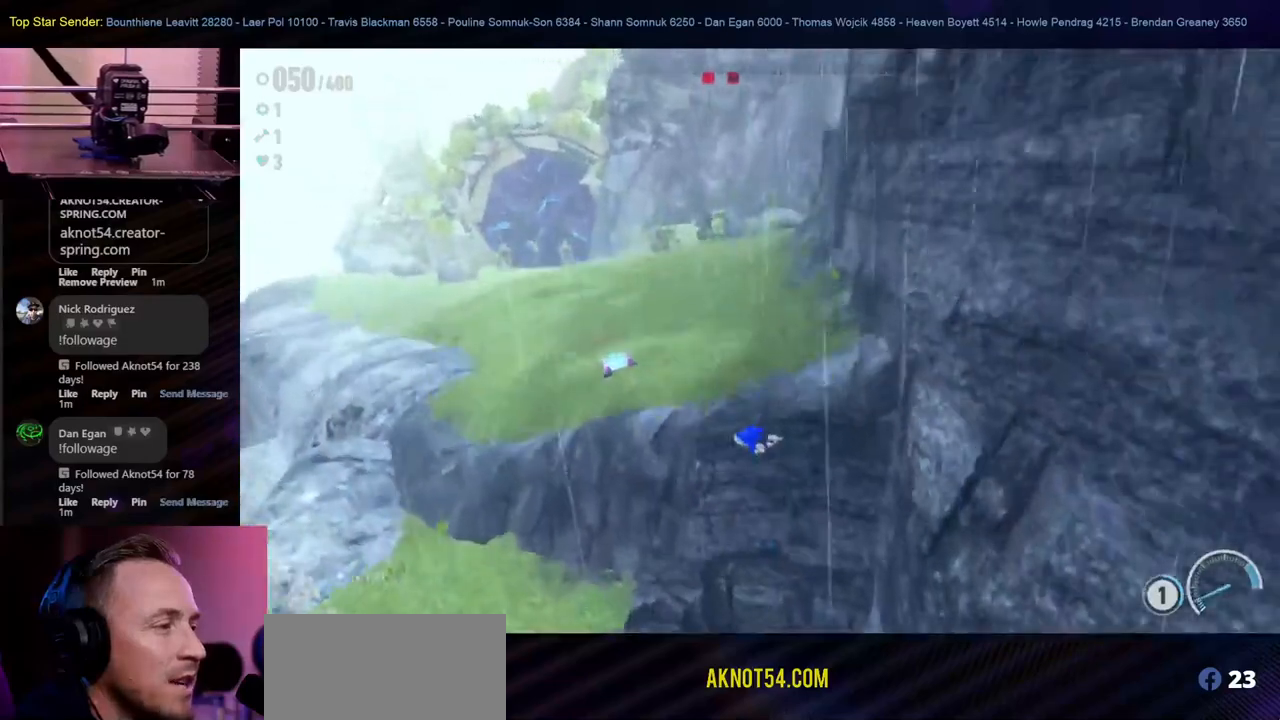
{"buttons": ["L1"], "left_stick": "down", "right_stick": "center", "events": [[167, "left_stick", "up-right"], [317, "L1", "up"], [317, "left_stick", "center"], [417, "L1", "down"], [467, "left_stick", "down"]]}
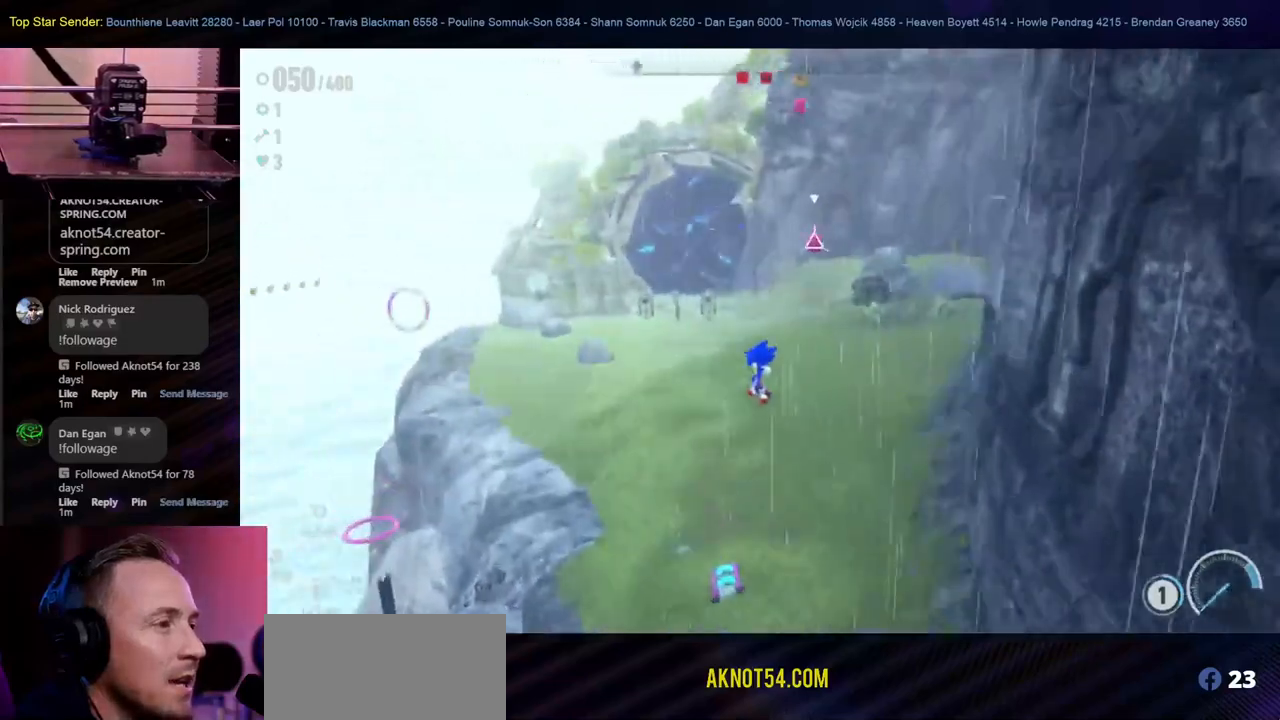
{"buttons": ["B", "L1"], "left_stick": "center", "right_stick": "center", "events": [[133, "left_stick", "center"], [300, "B", "down"], [417, "B", "up"], [500, "B", "down"]]}
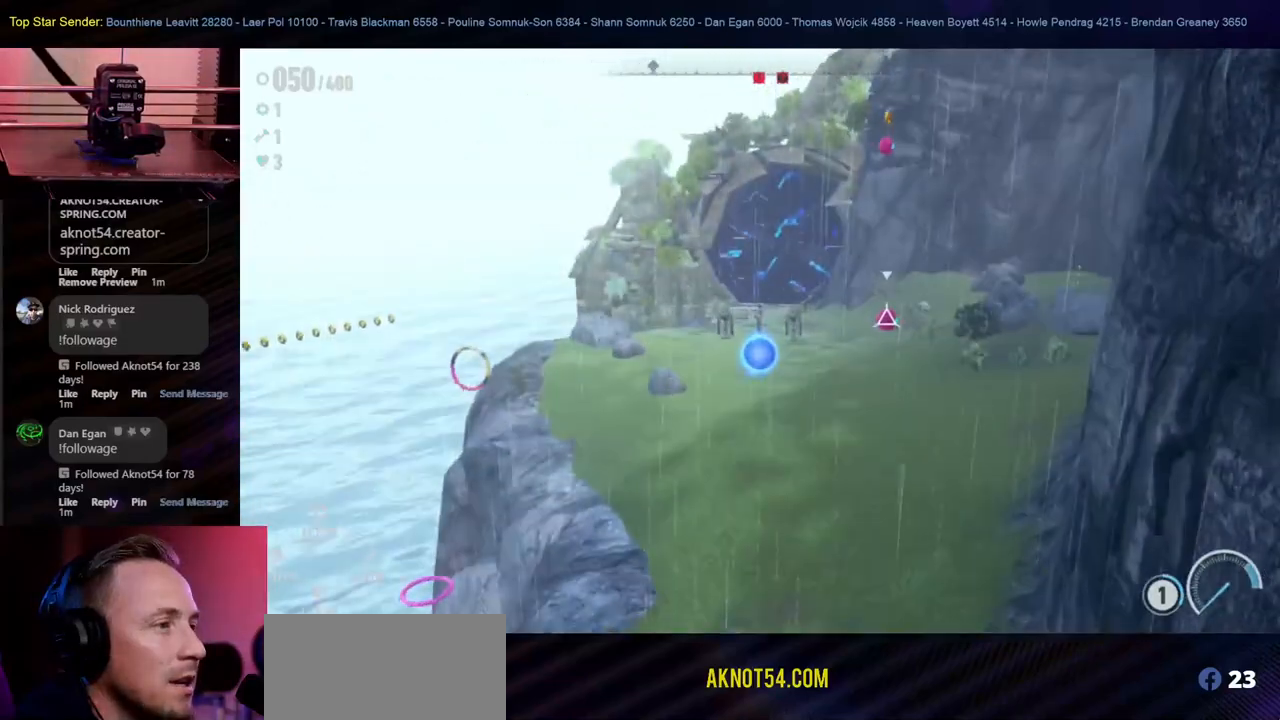
{"buttons": ["Y", "L1"], "left_stick": "center", "right_stick": "center", "events": [[67, "B", "up"], [167, "Y", "down"], [300, "L1", "up"], [300, "Y", "up"], [350, "Y", "down"], [367, "L1", "down"], [417, "Y", "up"], [500, "Y", "down"]]}
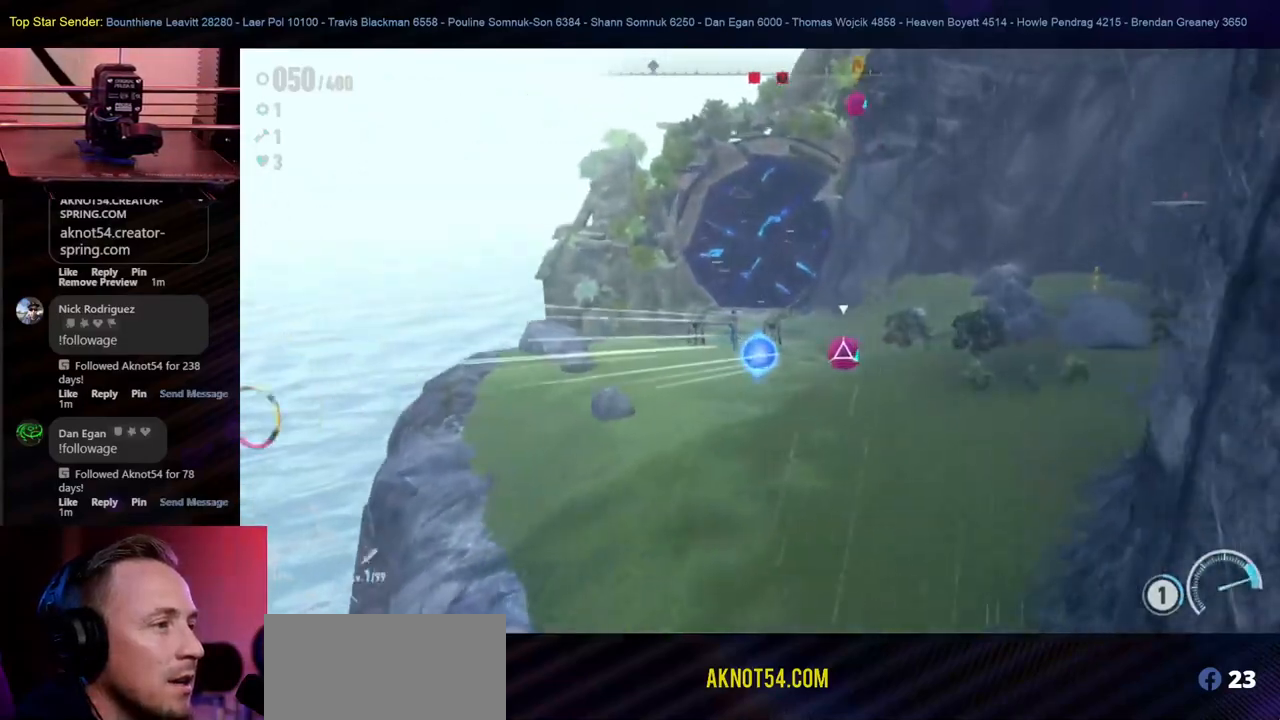
{"buttons": ["Y"], "left_stick": "center", "right_stick": "center", "events": [[17, "L1", "up"], [67, "Y", "up"], [117, "Y", "down"], [183, "Y", "up"], [217, "L1", "down"], [250, "Y", "down"], [417, "Y", "up"], [450, "L1", "up"], [500, "Y", "down"]]}
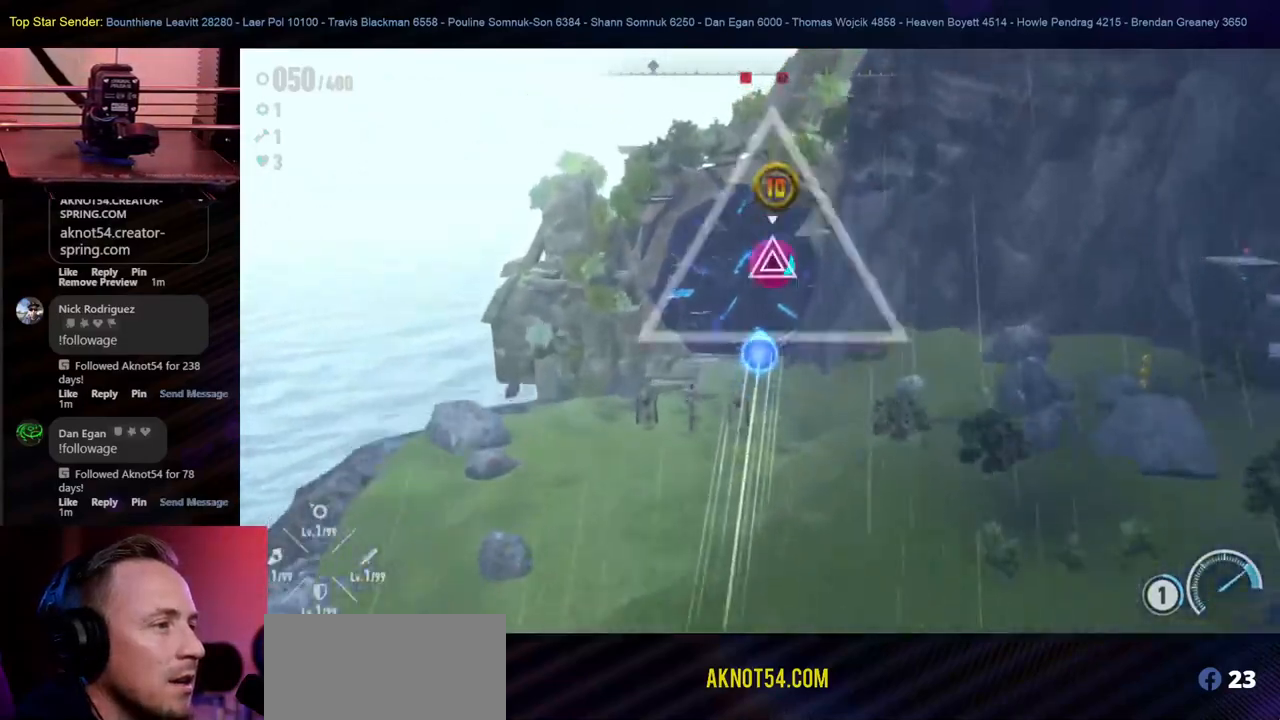
{"buttons": [], "left_stick": "up", "right_stick": "center", "events": [[100, "left_stick", "up"], [117, "Y", "up"], [183, "Y", "down"], [283, "Y", "up"], [333, "Y", "down"], [400, "Y", "up"]]}
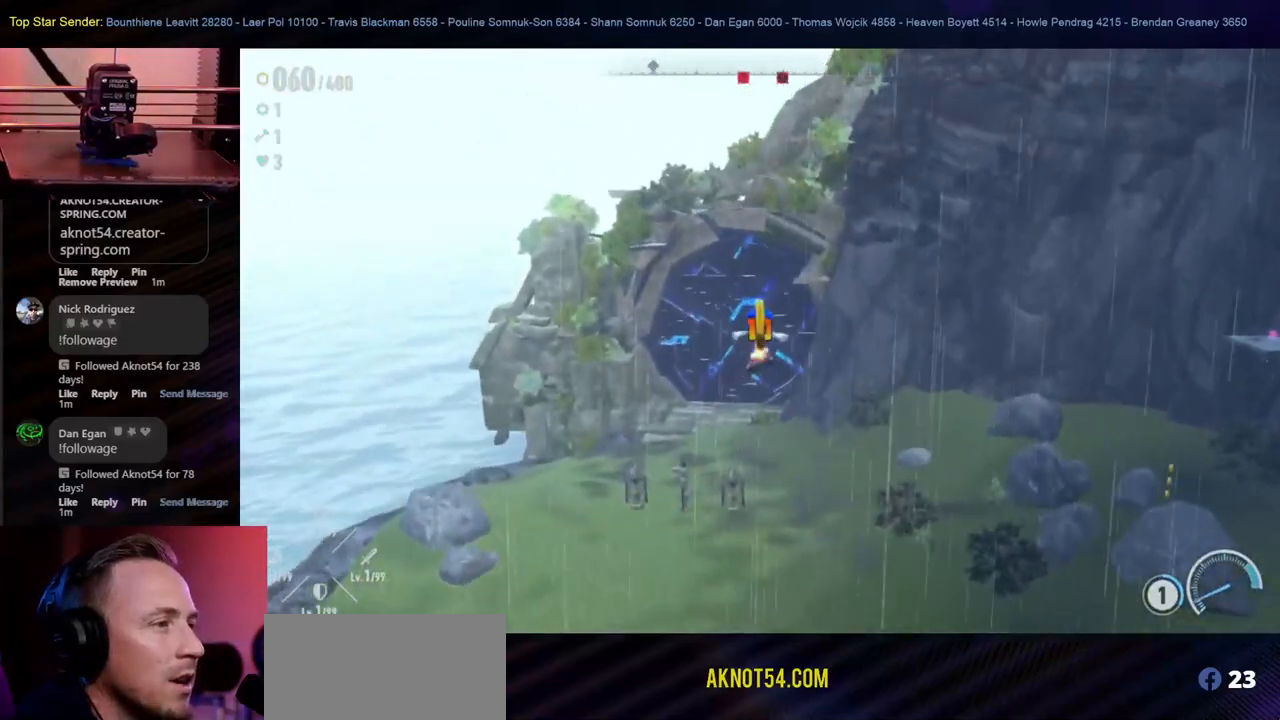
{"buttons": [], "left_stick": "right", "right_stick": "down-right", "events": [[217, "left_stick", "up-right"], [333, "left_stick", "right"], [450, "right_stick", "down-right"]]}
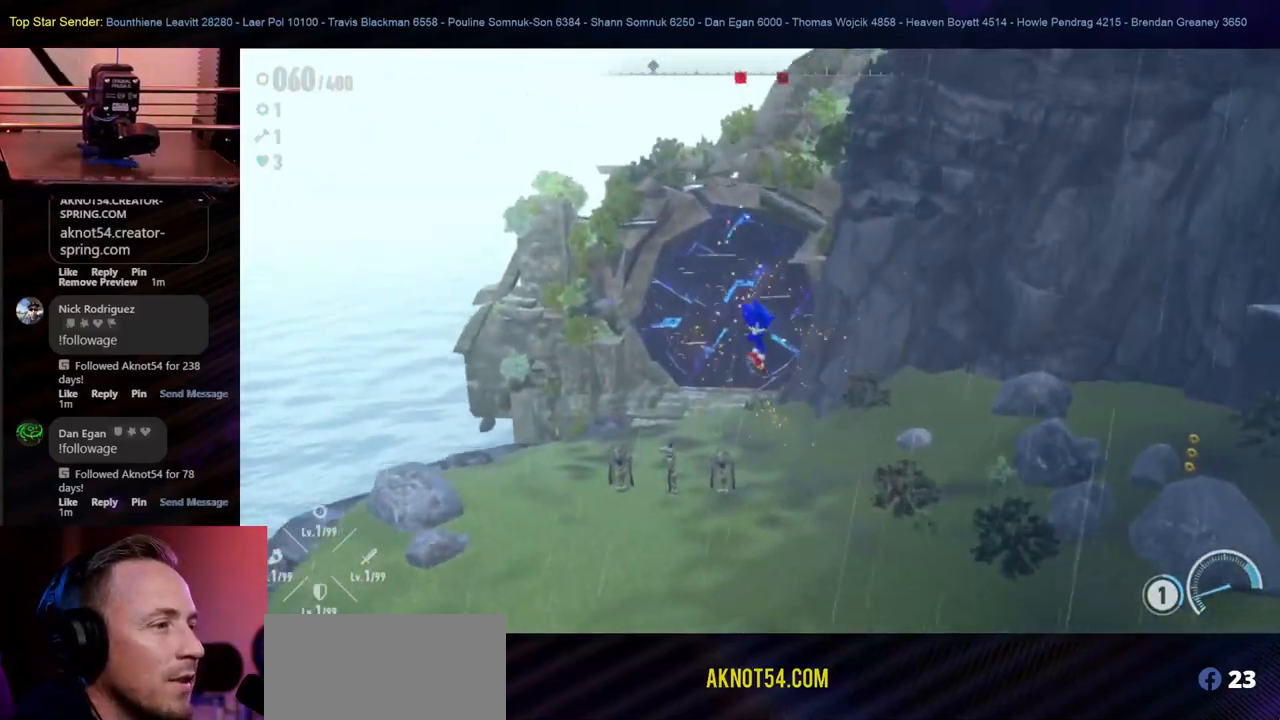
{"buttons": [], "left_stick": "up", "right_stick": "center", "events": [[100, "right_stick", "right"], [233, "right_stick", "center"], [283, "left_stick", "up-right"], [383, "left_stick", "up"]]}
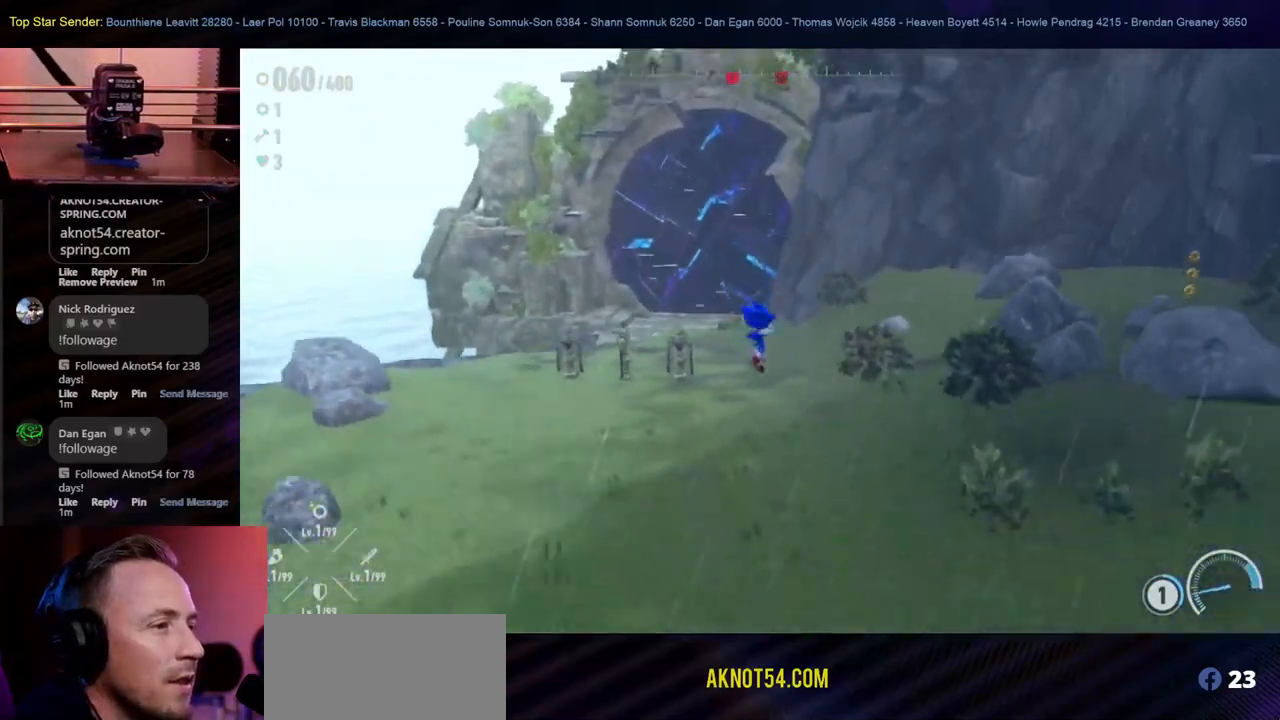
{"buttons": [], "left_stick": "up", "right_stick": "center", "events": []}
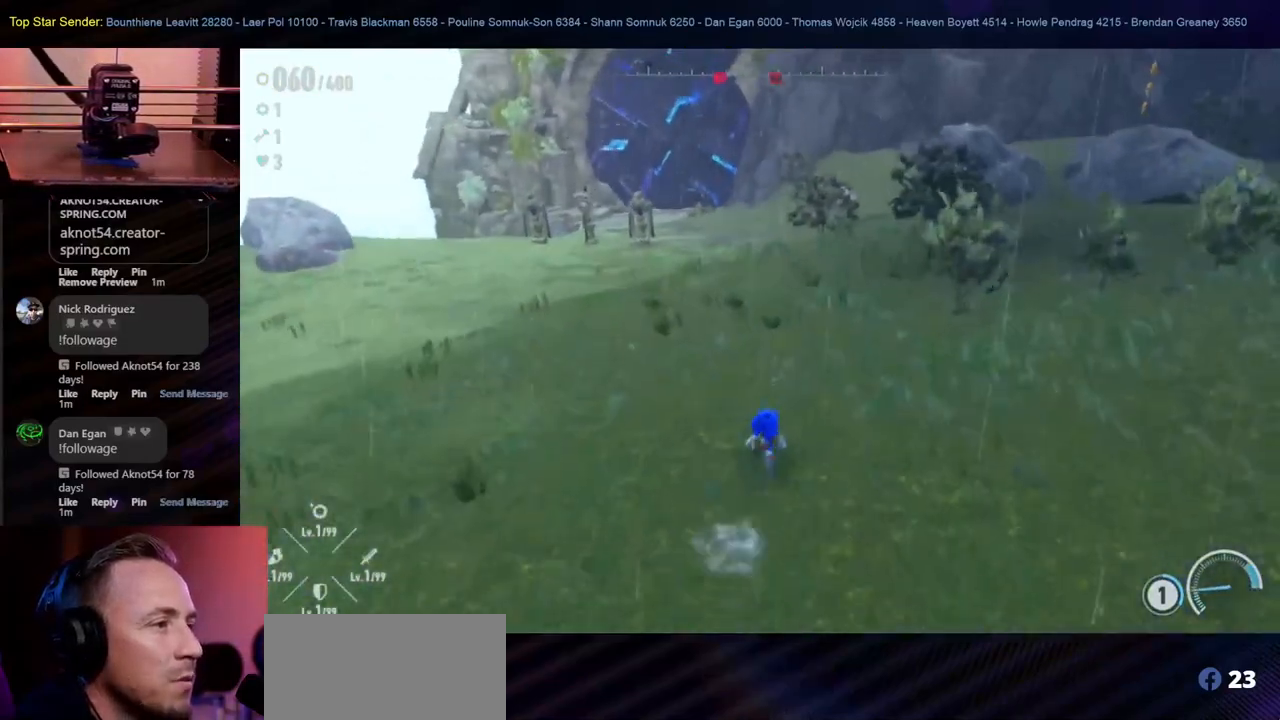
{"buttons": [], "left_stick": "up", "right_stick": "center", "events": []}
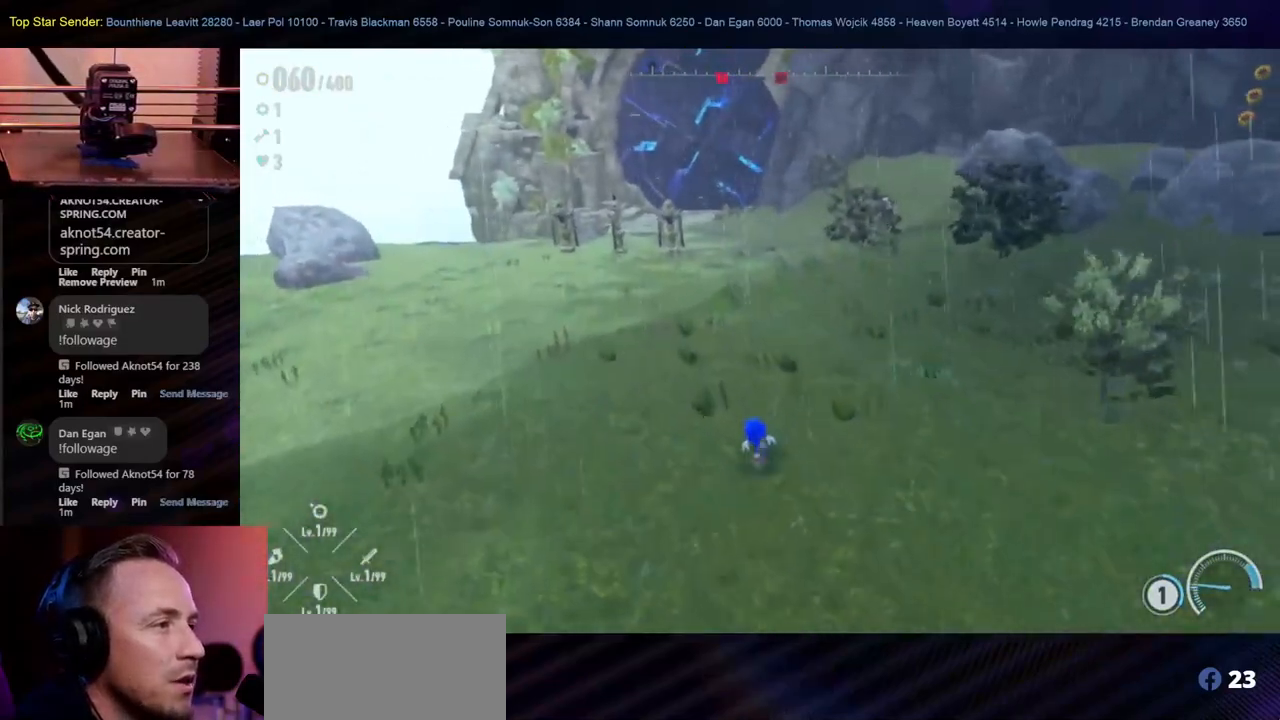
{"buttons": [], "left_stick": "up", "right_stick": "center", "events": []}
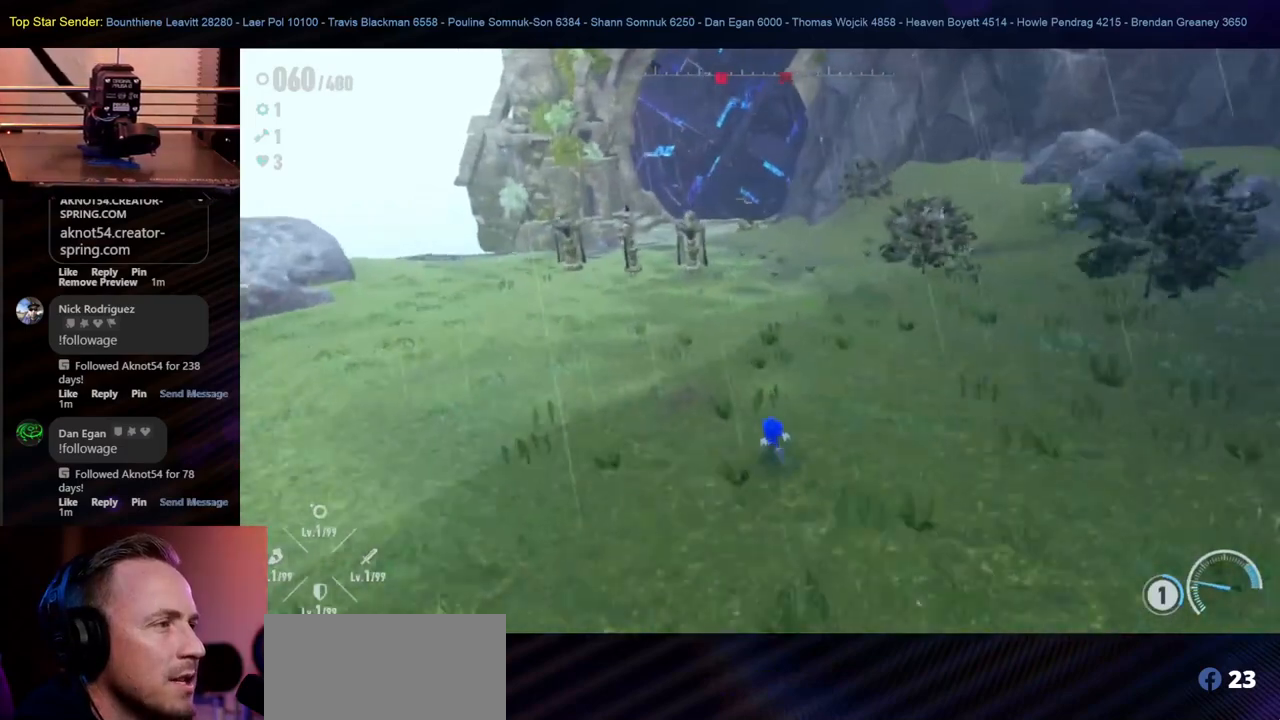
{"buttons": [], "left_stick": "up", "right_stick": "center", "events": []}
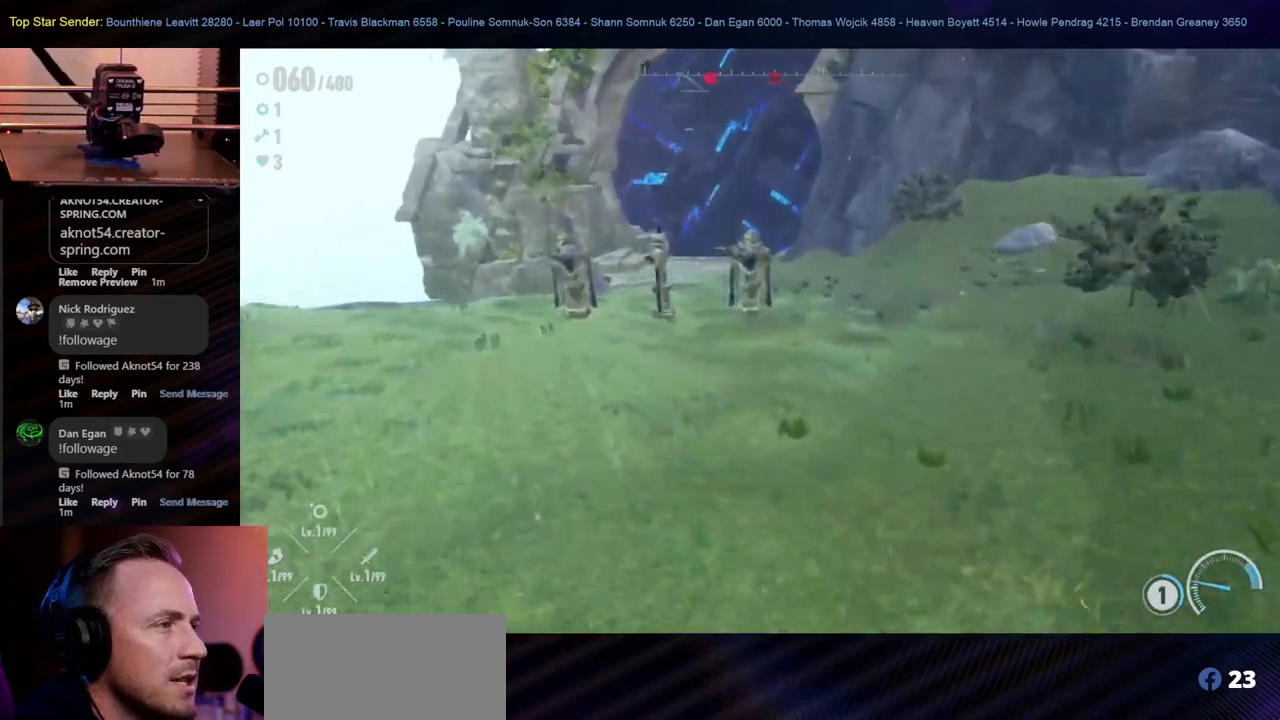
{"buttons": [], "left_stick": "center", "right_stick": "center", "events": [[117, "B", "down"], [350, "B", "up"], [500, "left_stick", "center"]]}
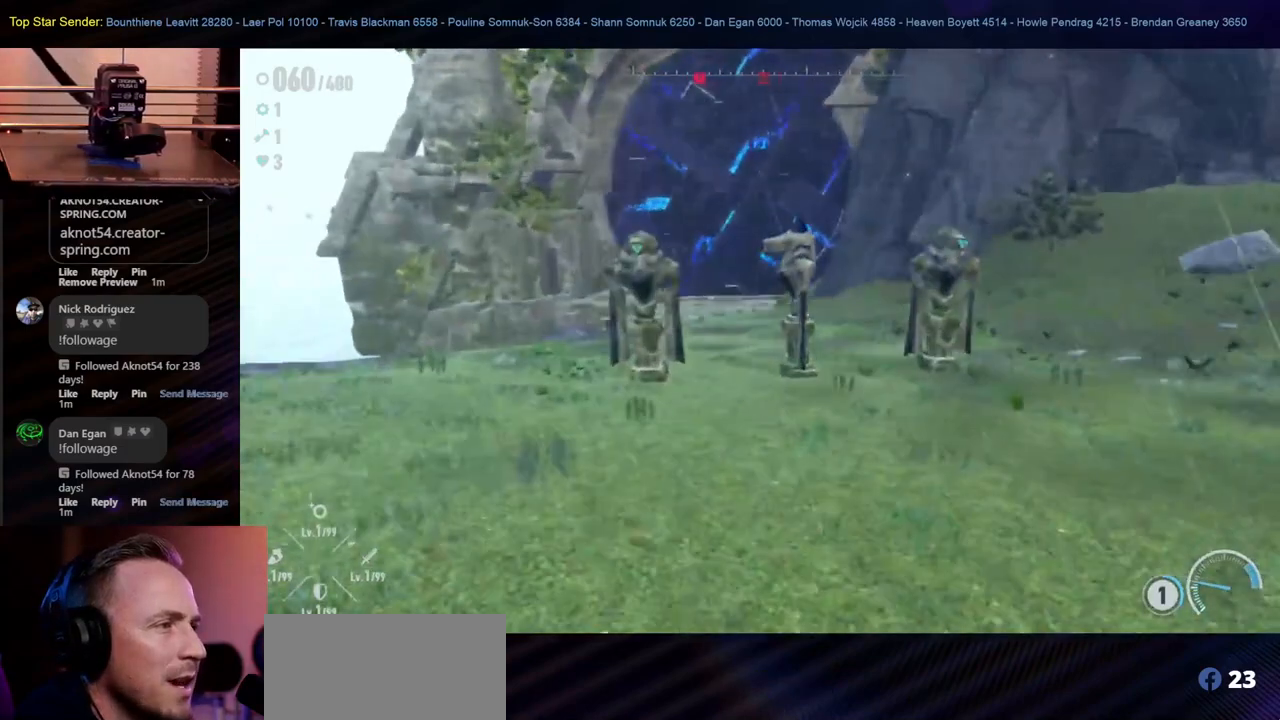
{"buttons": [], "left_stick": "center", "right_stick": "center", "events": []}
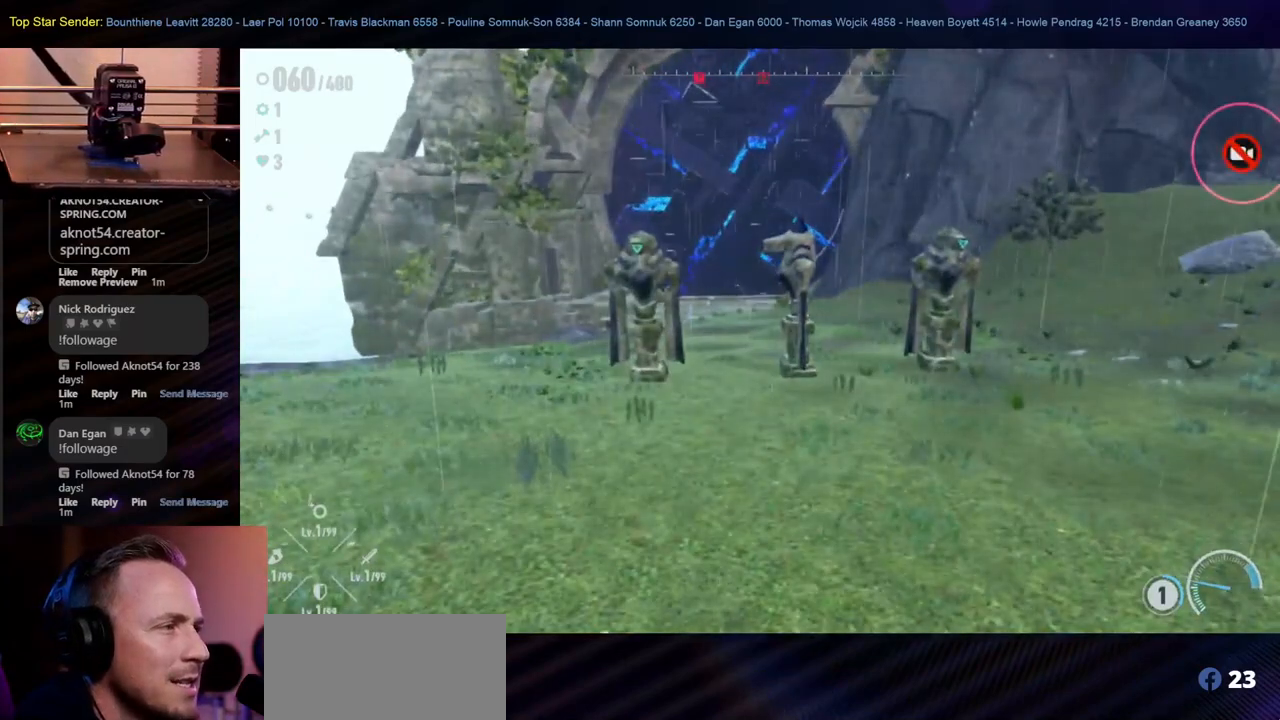
{"buttons": [], "left_stick": "center", "right_stick": "center", "events": [[217, "L1", "down"], [283, "L1", "up"]]}